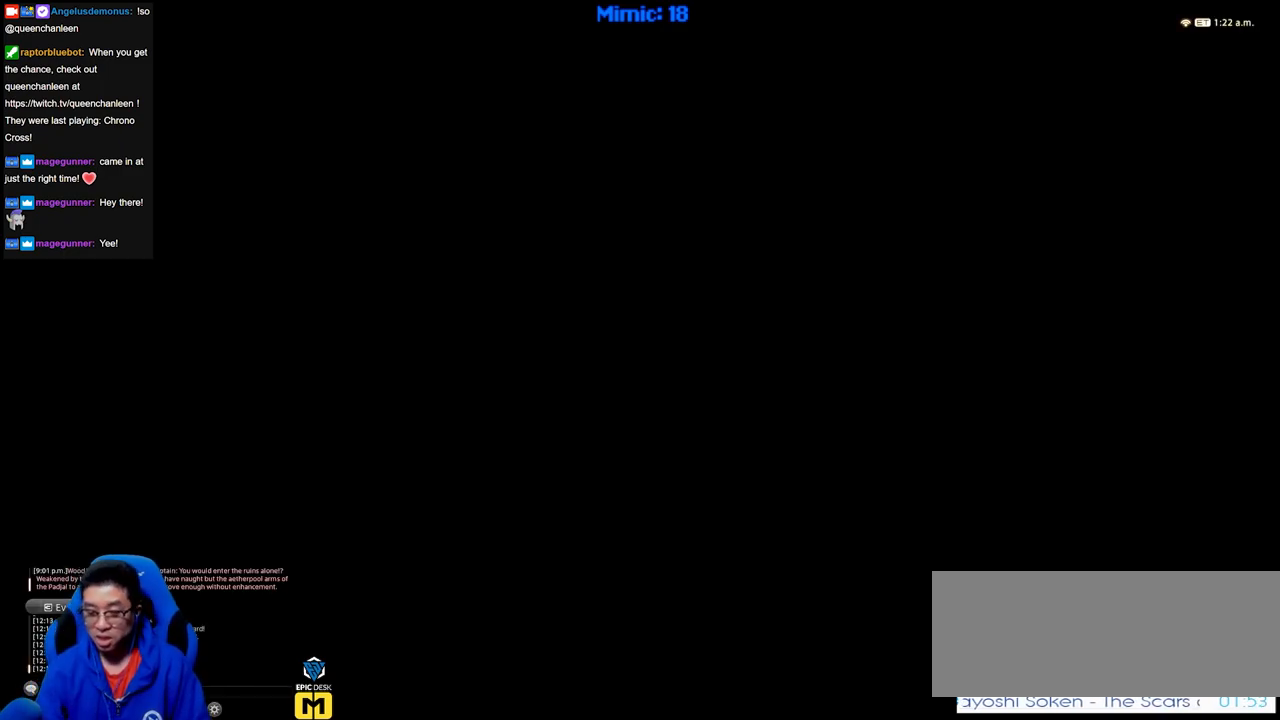
Gameplay with keyboard; each line is a JSON object with the keys held at the frame after it. "events" lists presses ("down") and releases ("up") of "down", "escape", "f1", "f10", "f11", "f12", "f2", "f3", "f4", "f5", "f6", "f7", "f8", "f9", "left", "p", "right" and "up" between this image and that frame as [ms after this image, input, new state], when the widget could be followed in between. No other keys are recorded. Mouse input is not recorded.
{"keys": [], "events": [[50, "right", "down"], [150, "right", "up"]]}
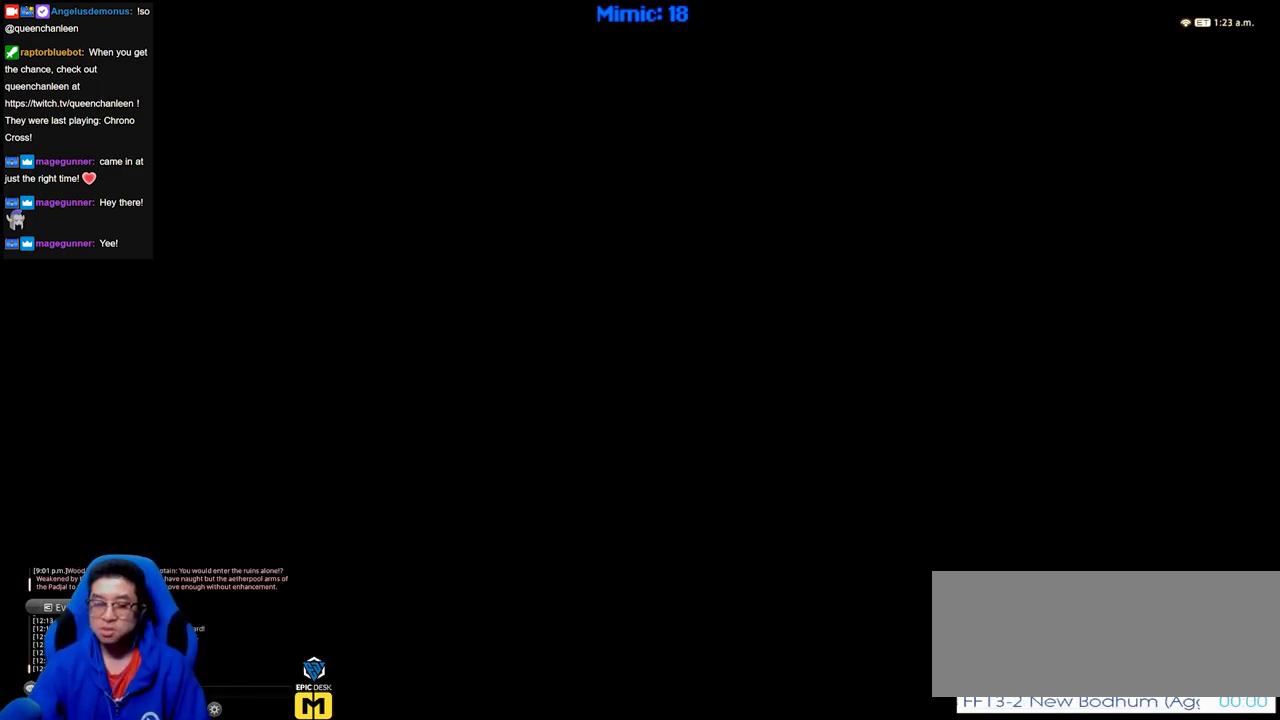
{"keys": [], "events": []}
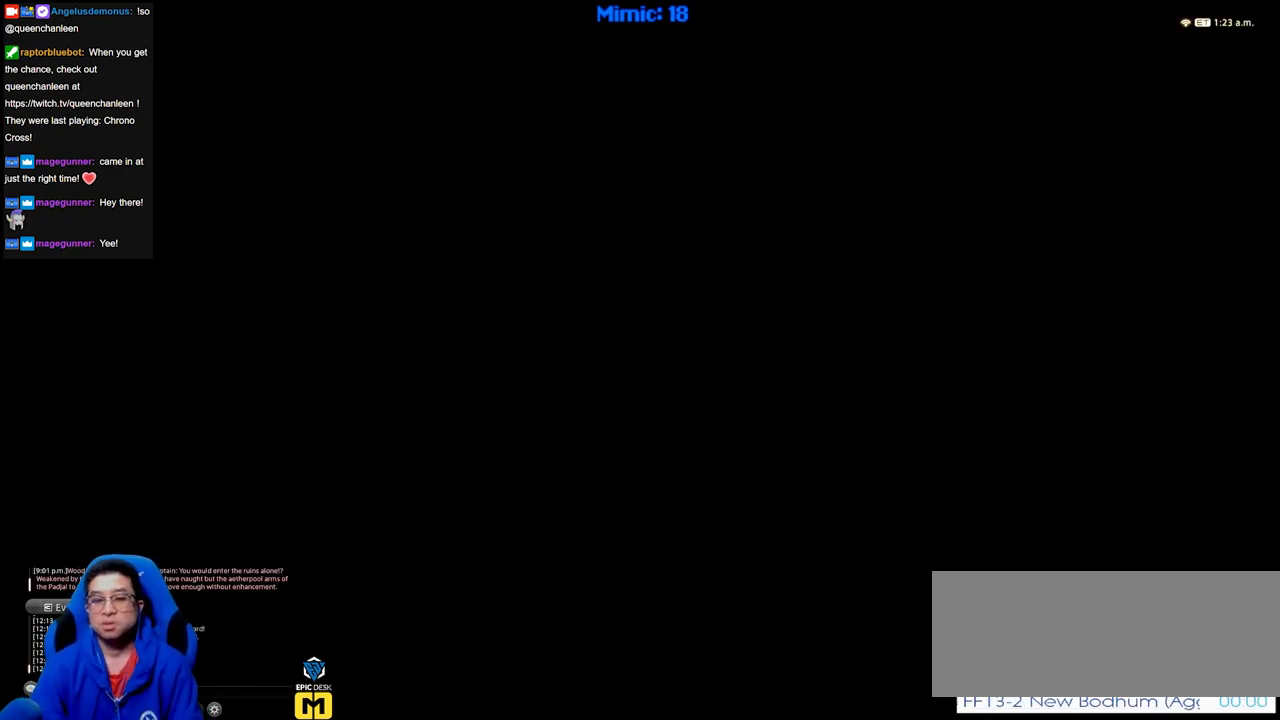
{"keys": [], "events": []}
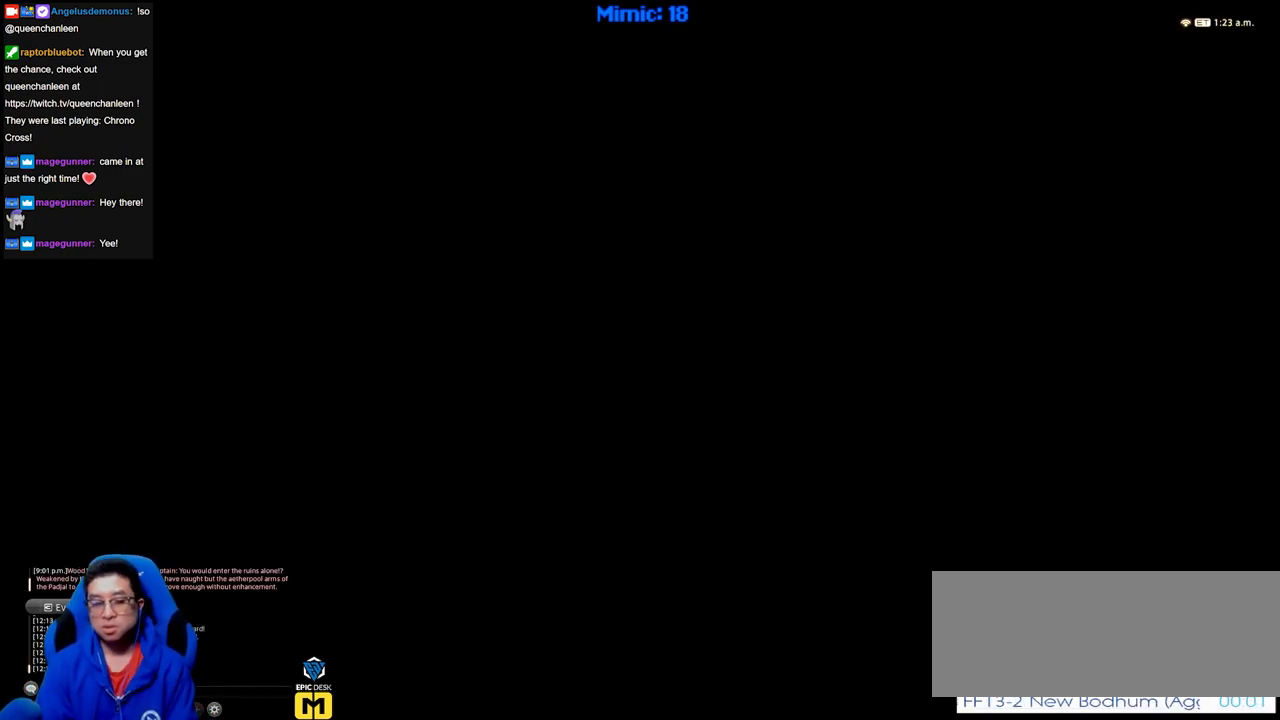
{"keys": [], "events": []}
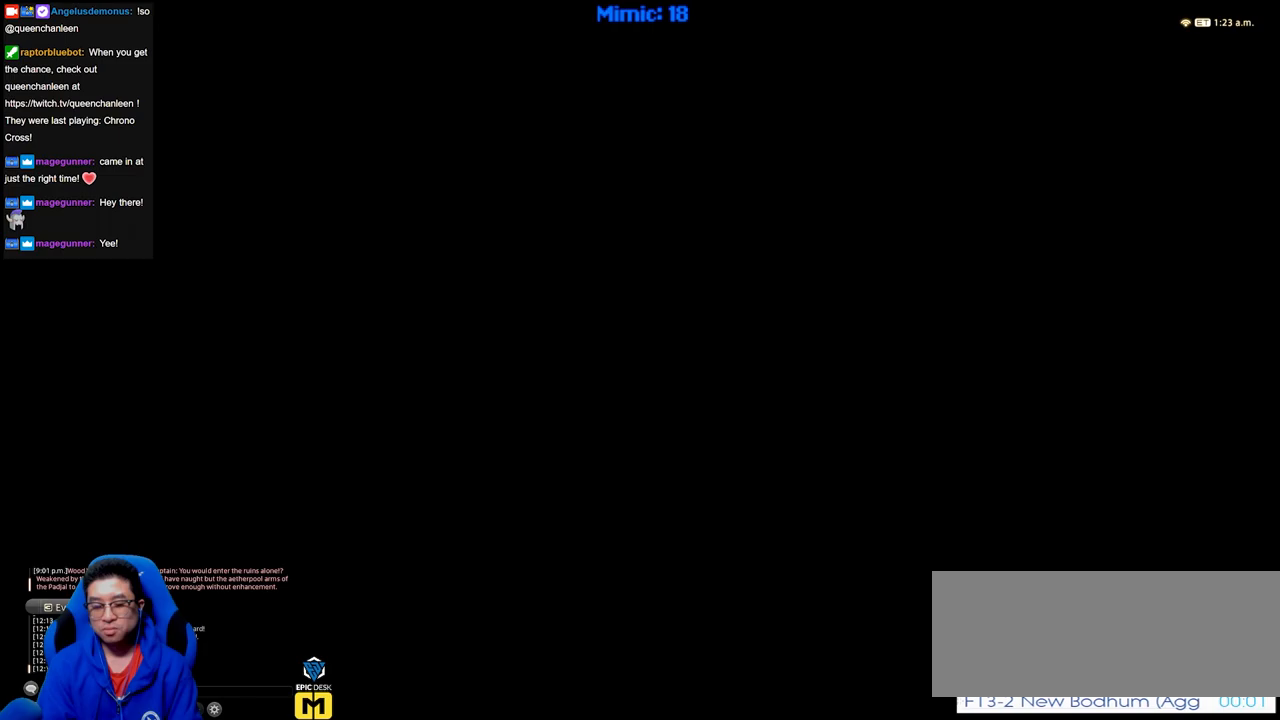
{"keys": [], "events": []}
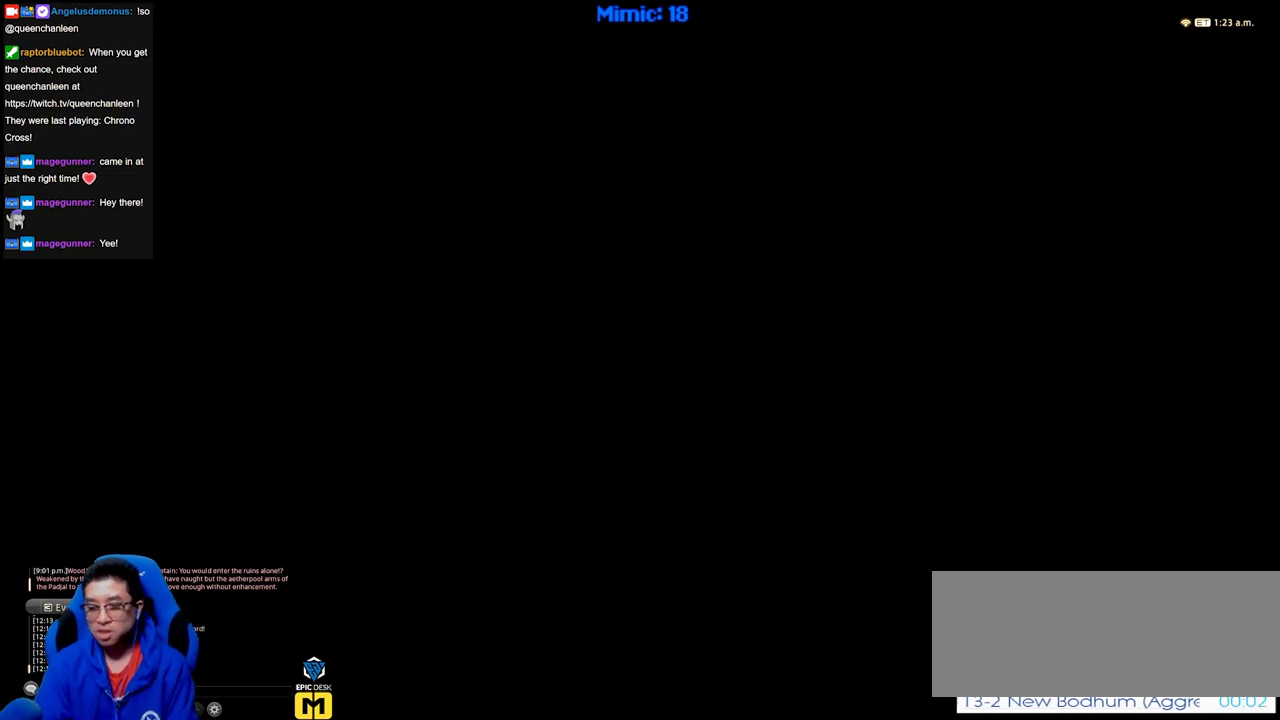
{"keys": [], "events": []}
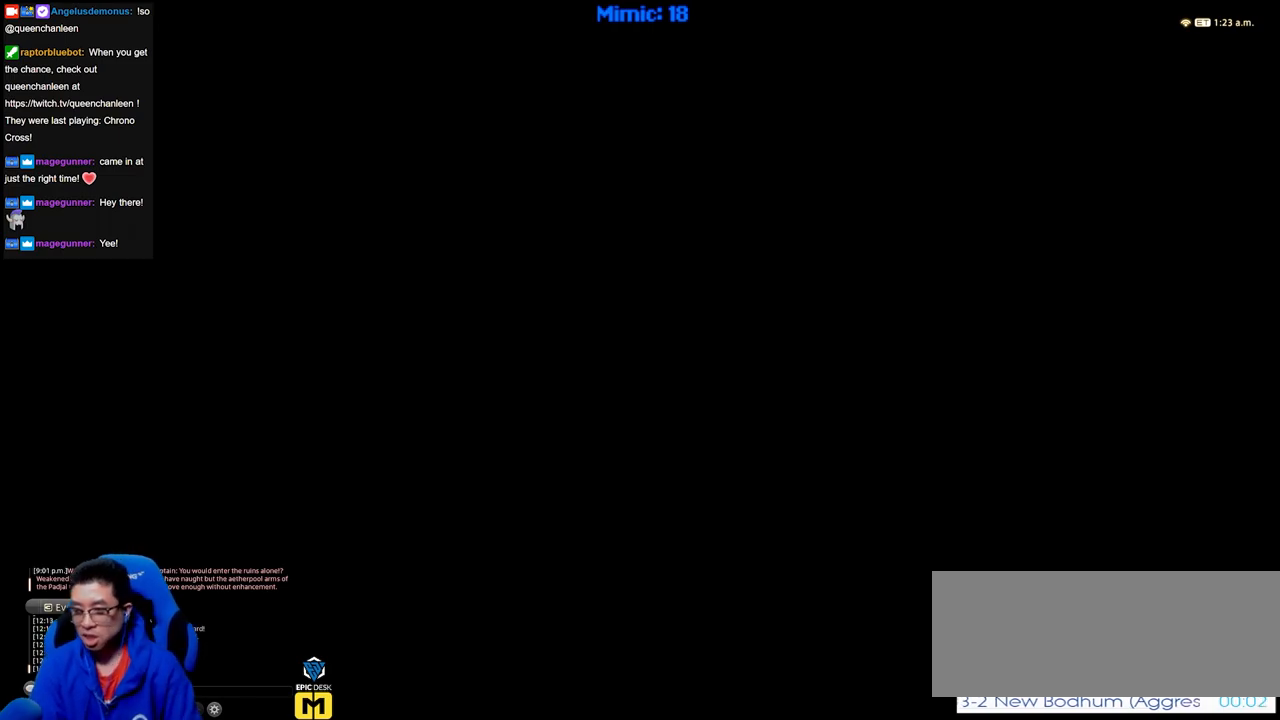
{"keys": [], "events": []}
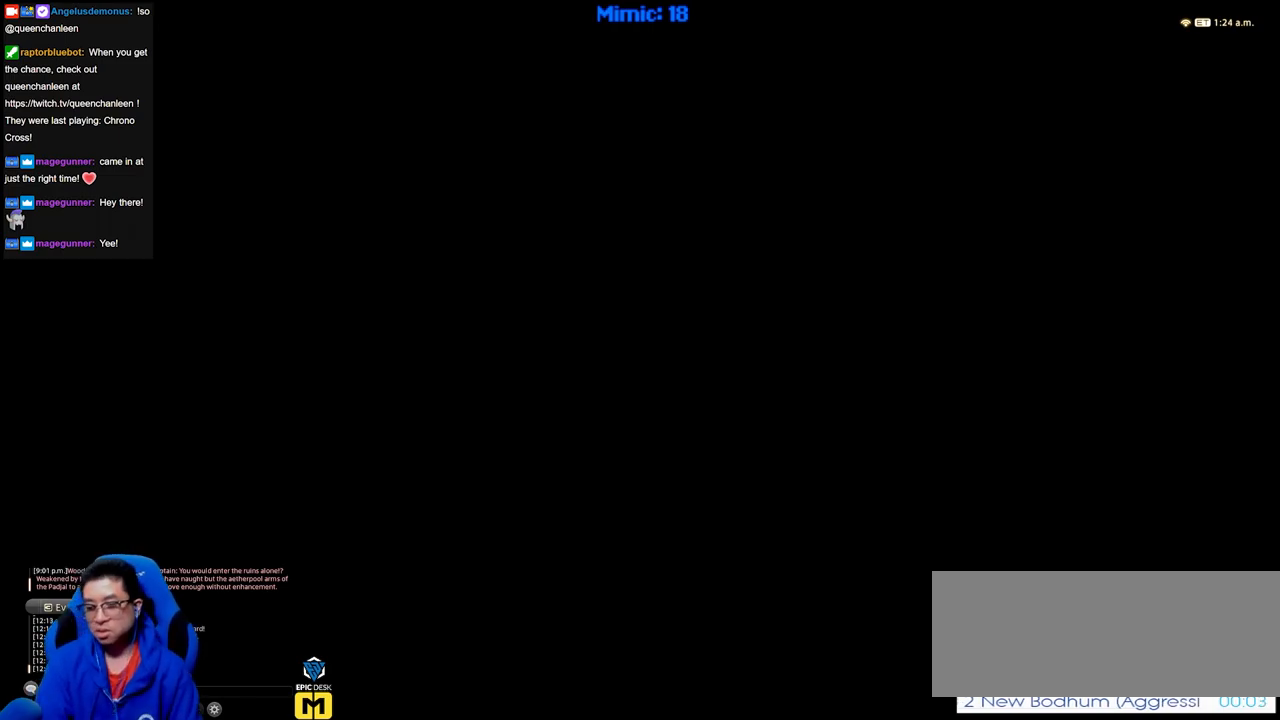
{"keys": [], "events": []}
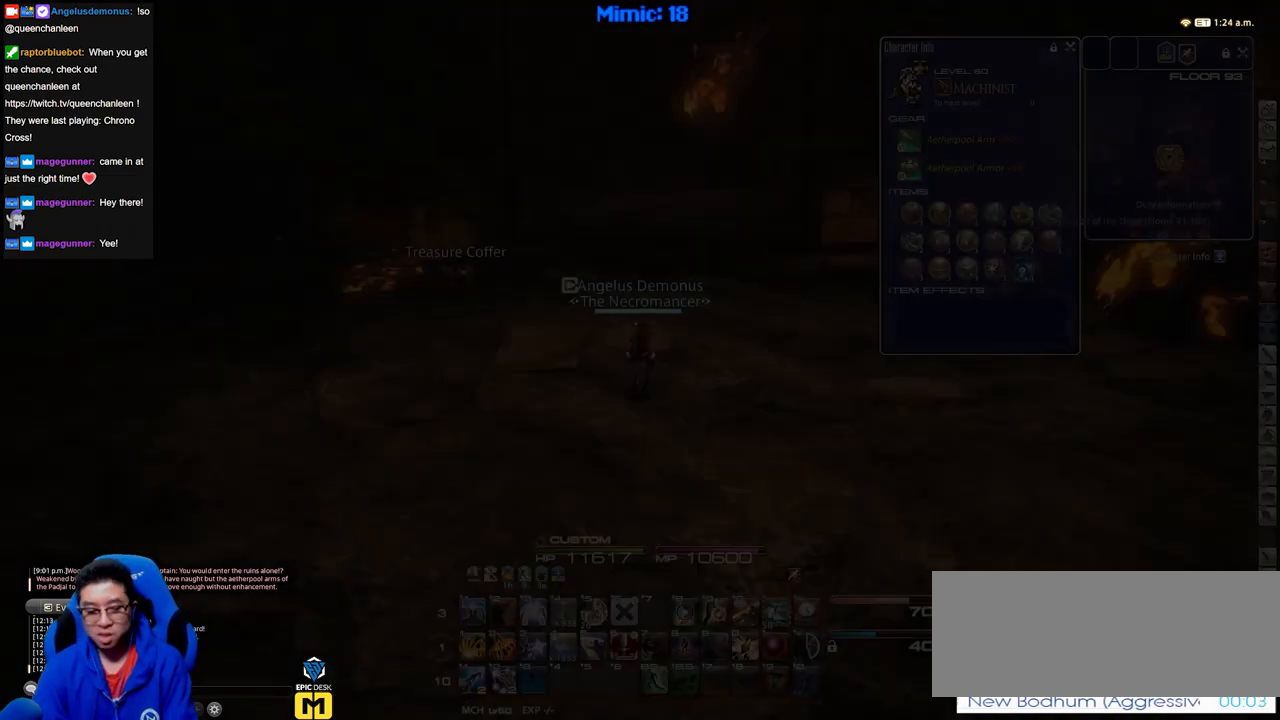
{"keys": [], "events": []}
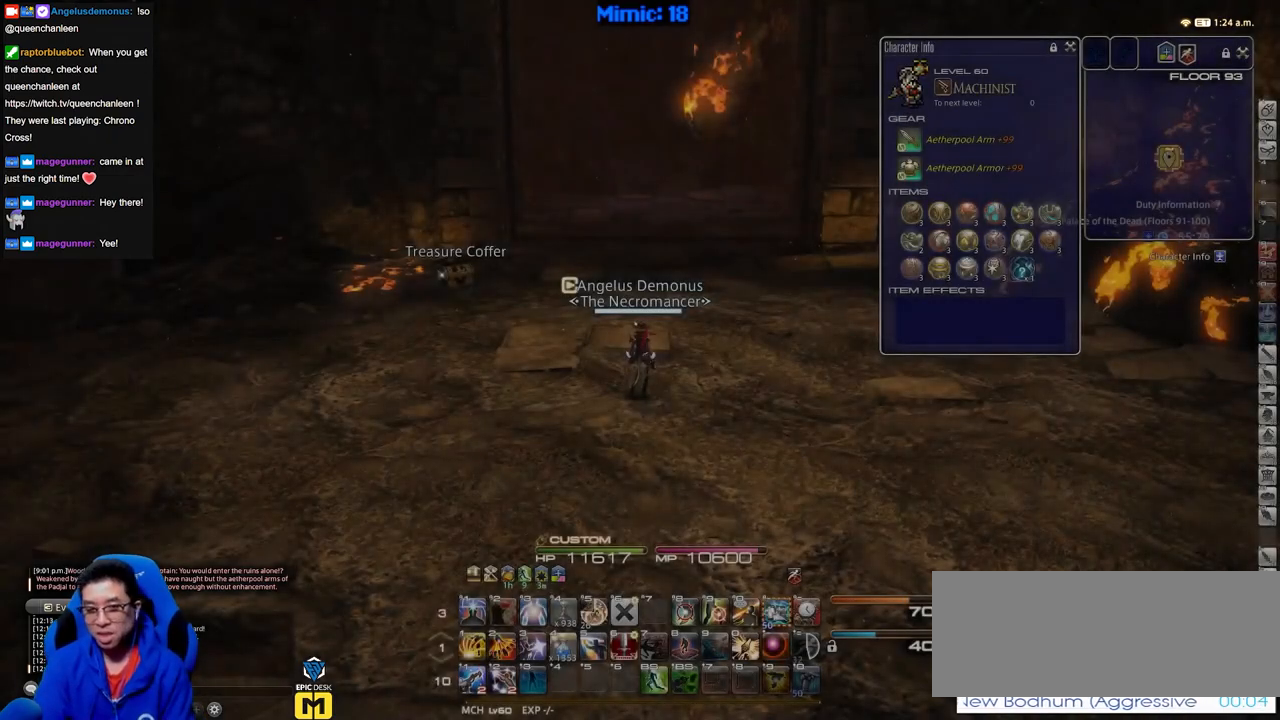
{"keys": [], "events": []}
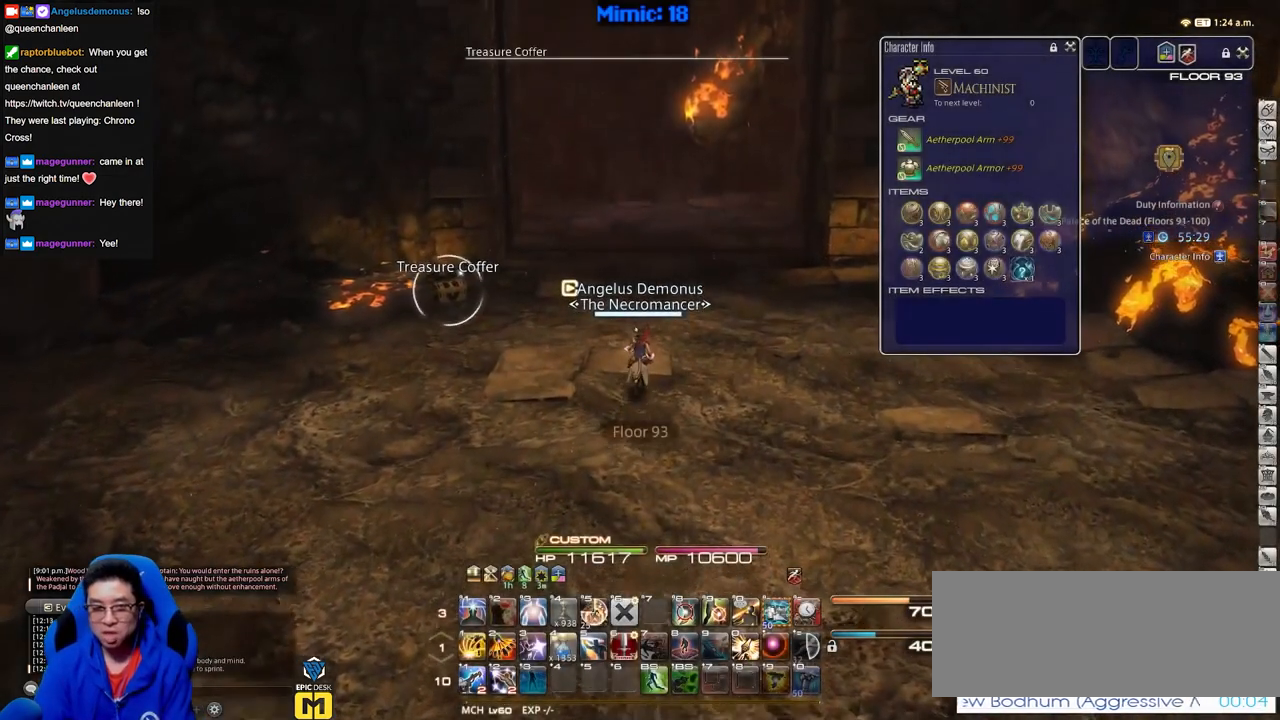
{"keys": ["p"], "events": [[350, "p", "down"]]}
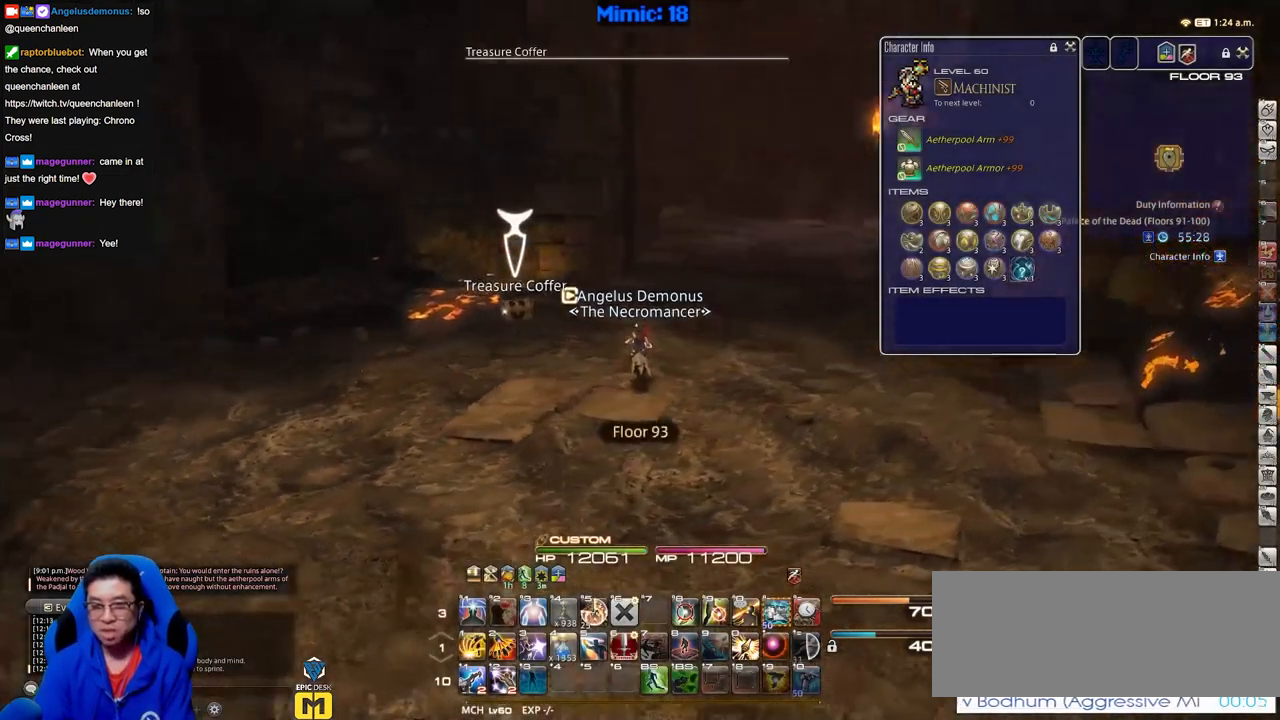
{"keys": ["p"], "events": []}
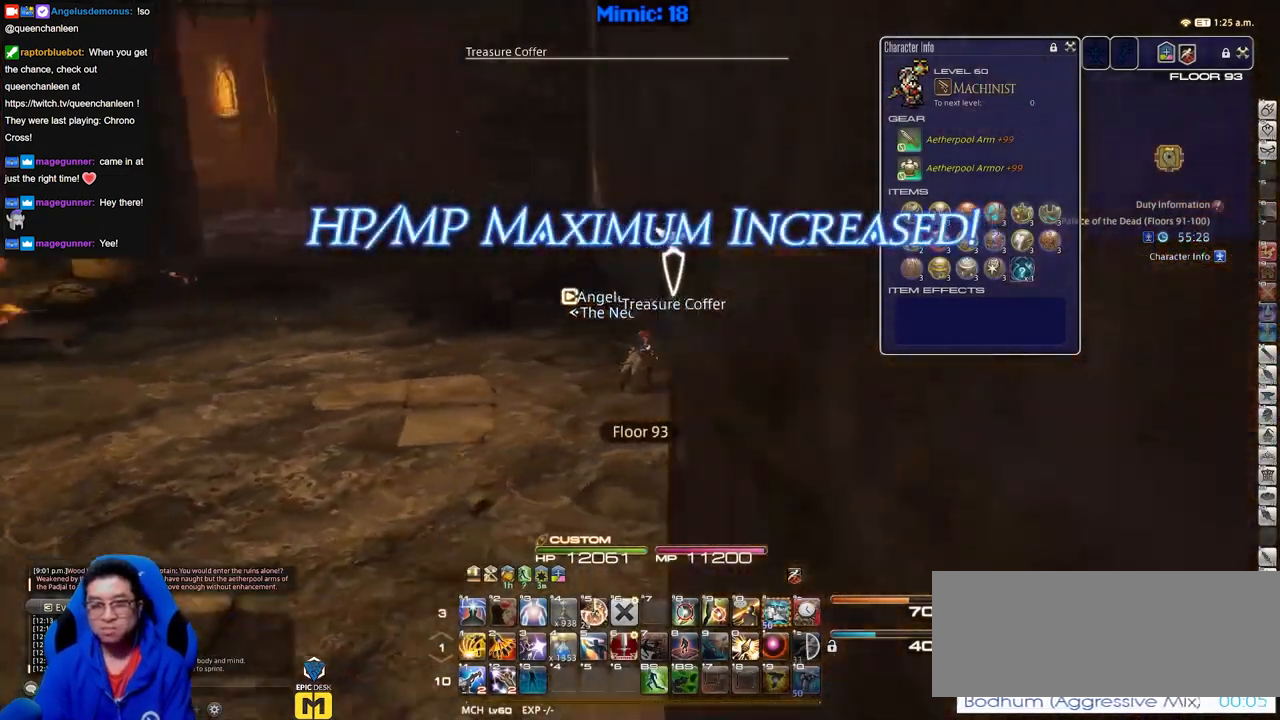
{"keys": [], "events": [[150, "p", "up"]]}
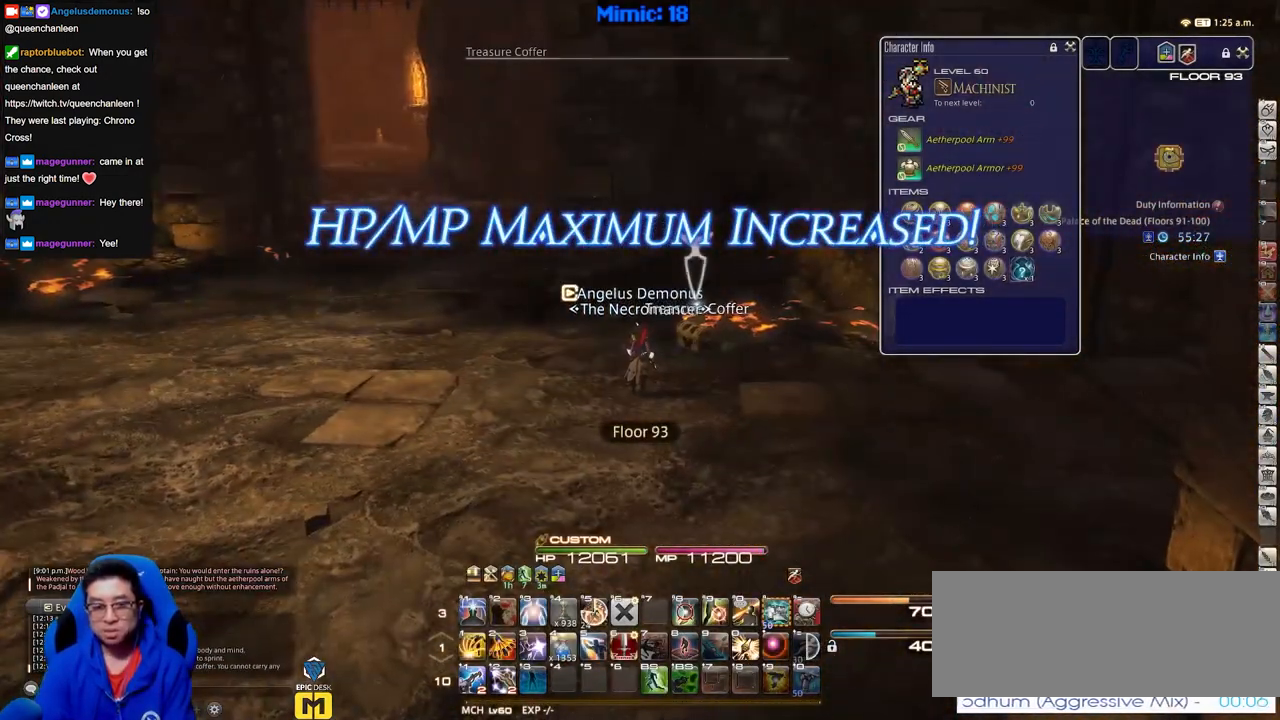
{"keys": [], "events": []}
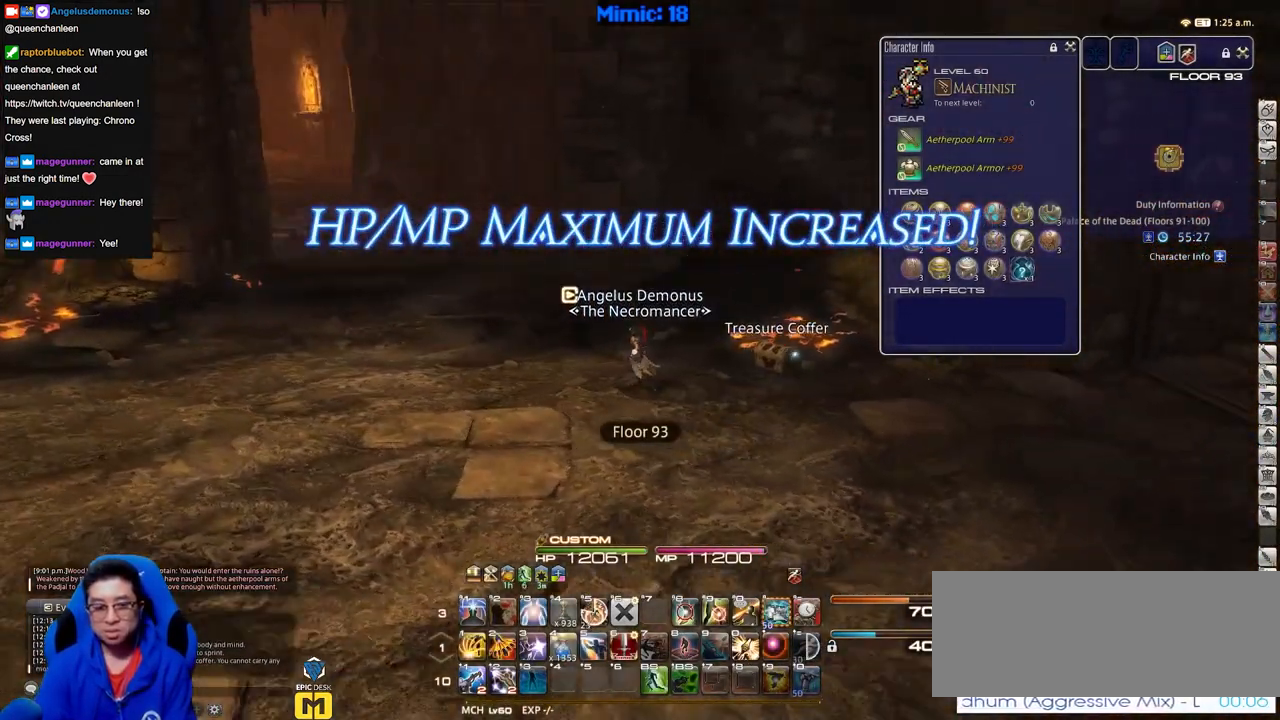
{"keys": [], "events": [[283, "f3", "down"], [400, "f3", "up"]]}
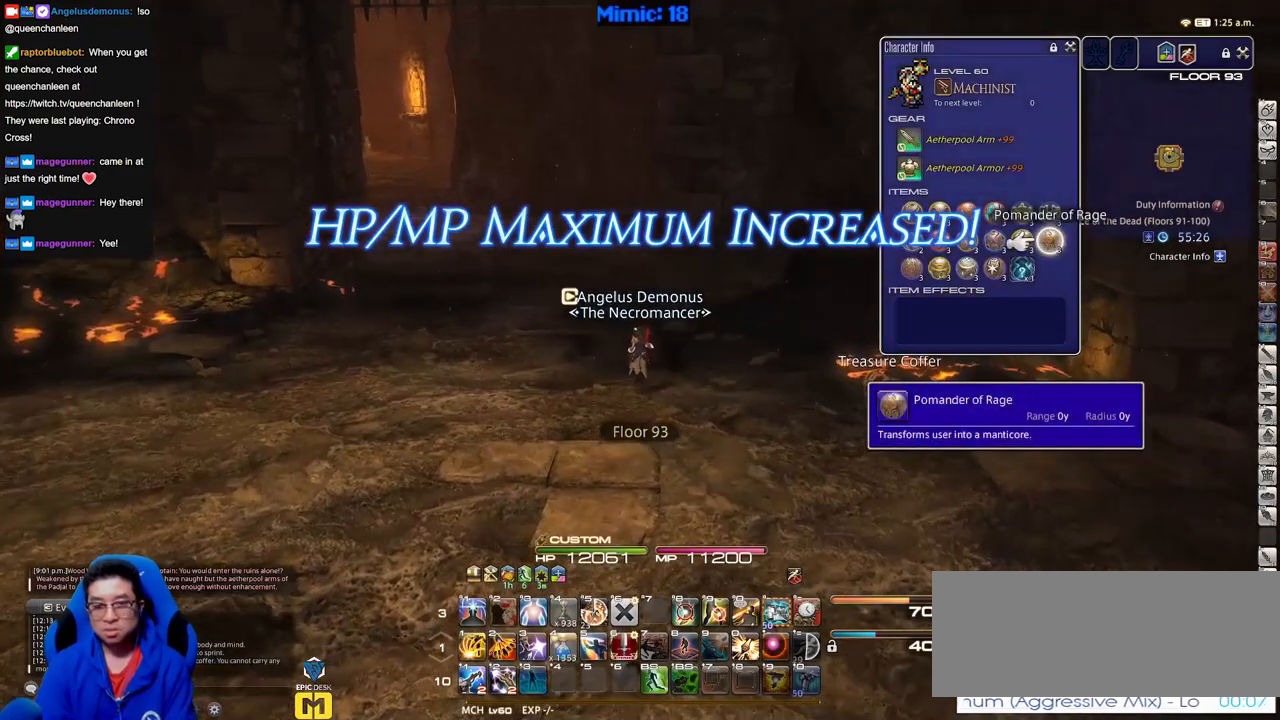
{"keys": [], "events": []}
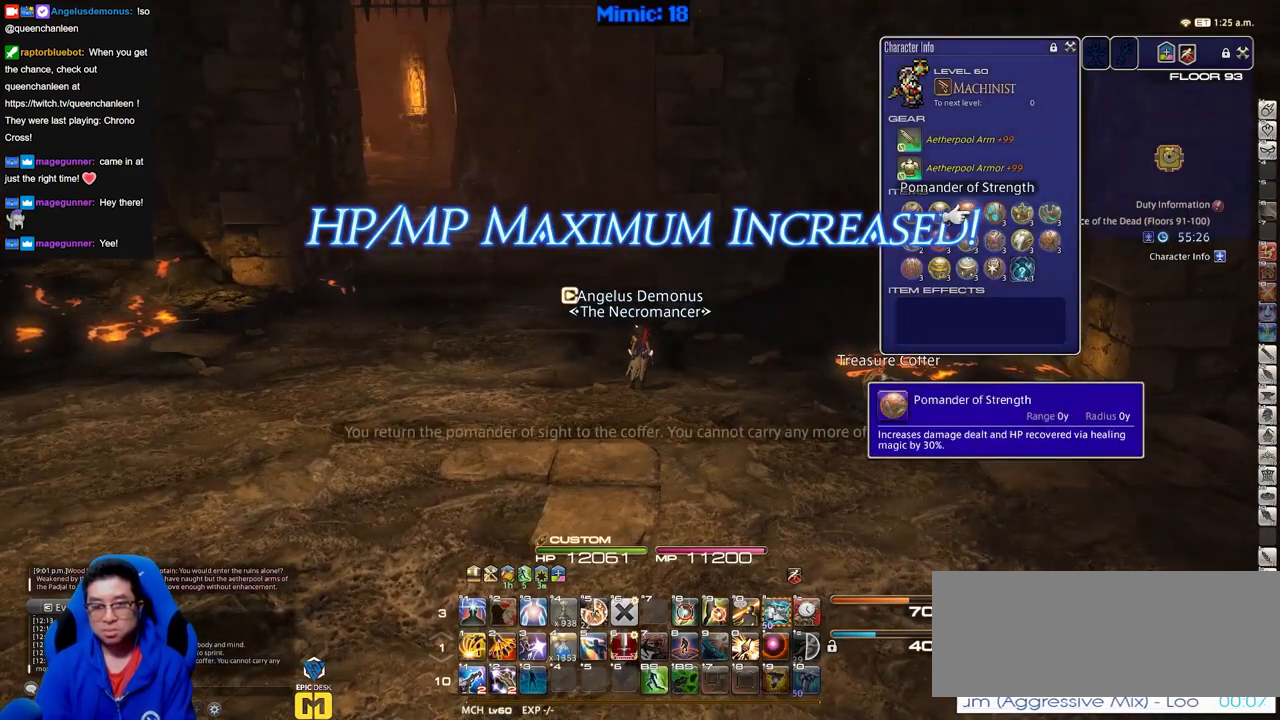
{"keys": [], "events": []}
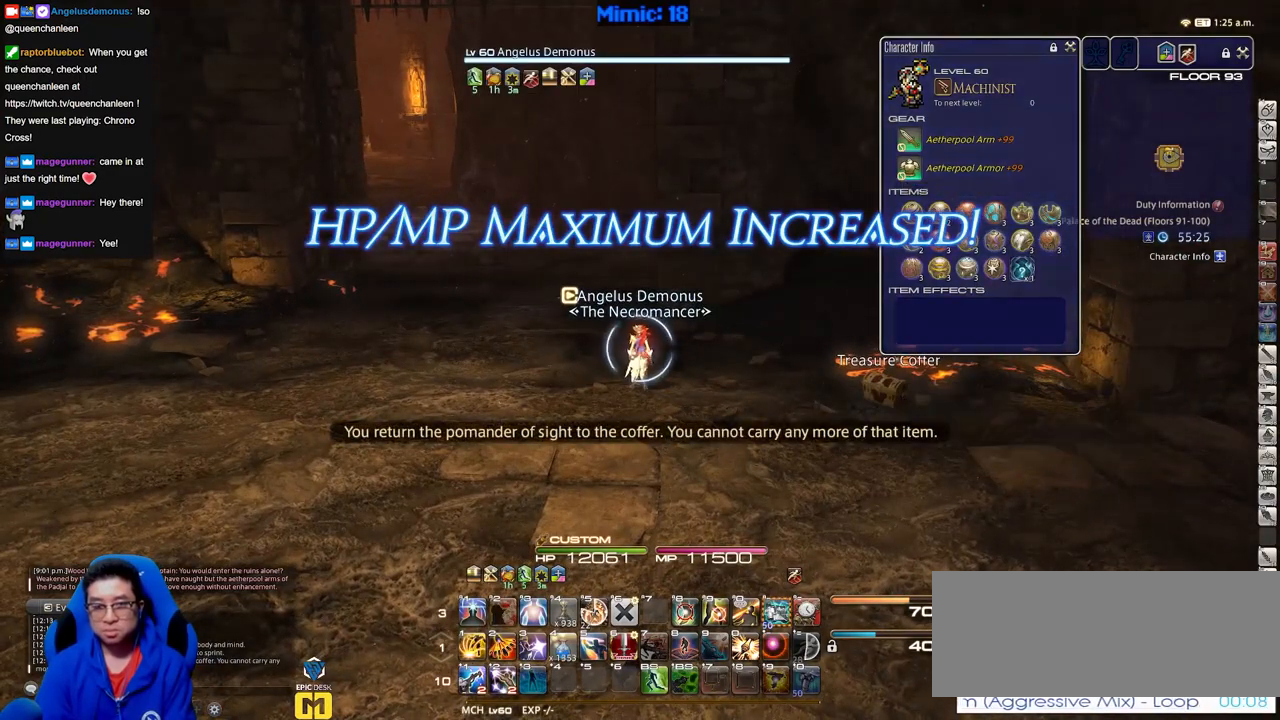
{"keys": [], "events": []}
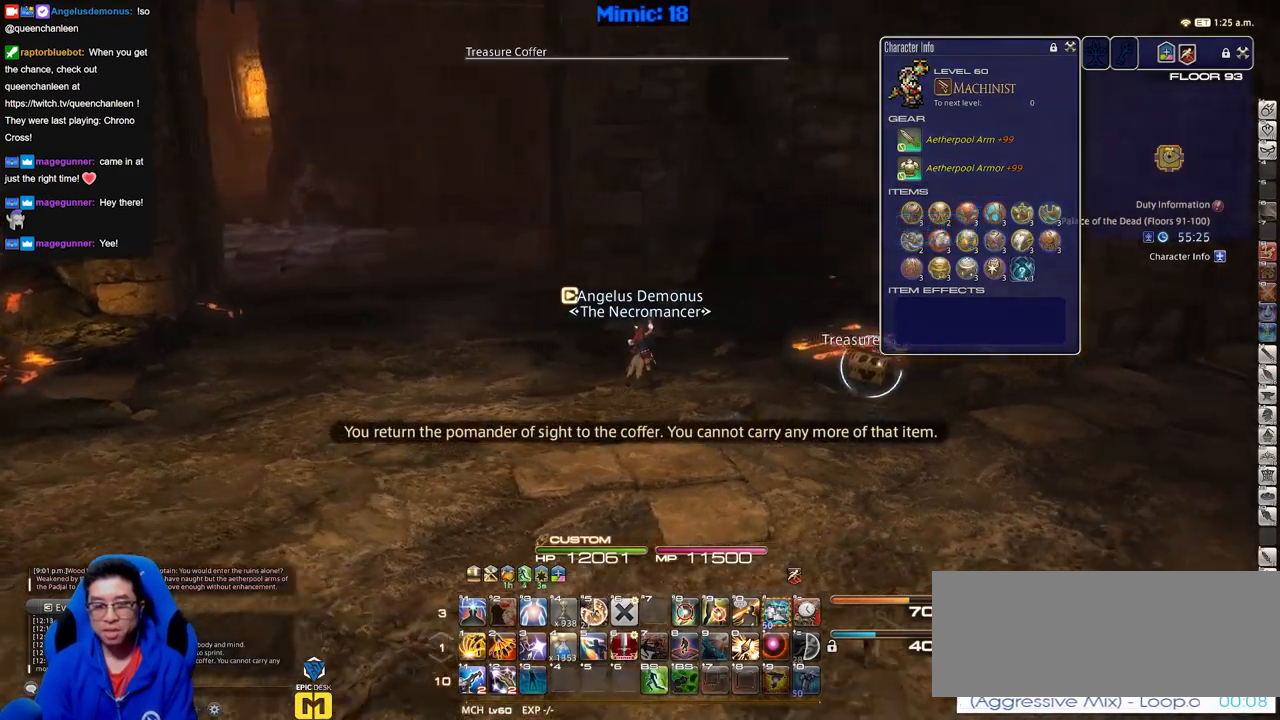
{"keys": [], "events": []}
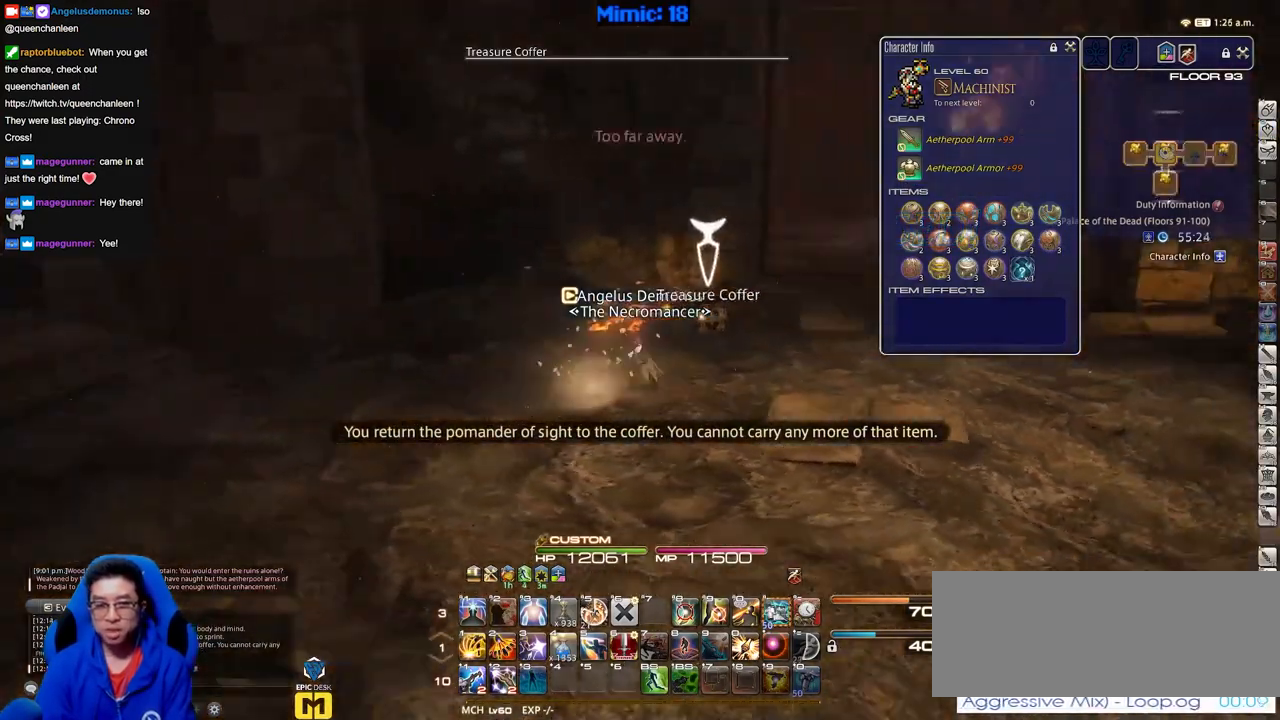
{"keys": [], "events": []}
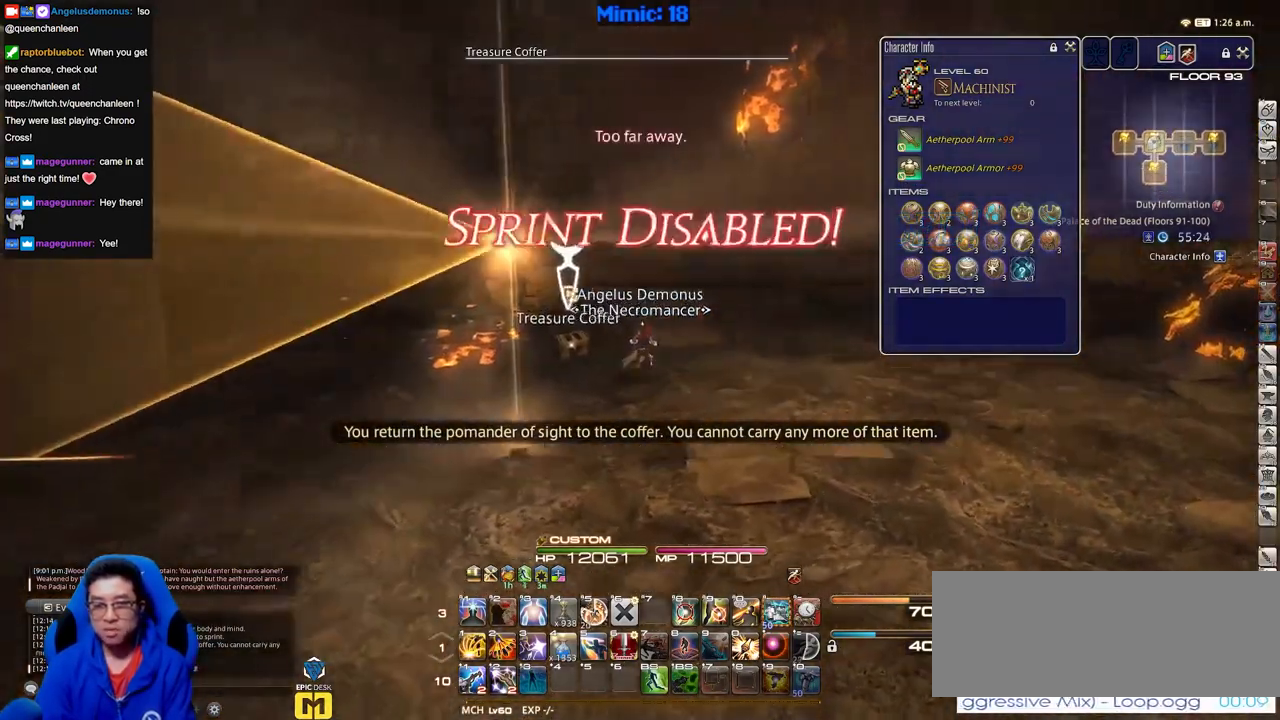
{"keys": ["p"], "events": [[83, "p", "down"]]}
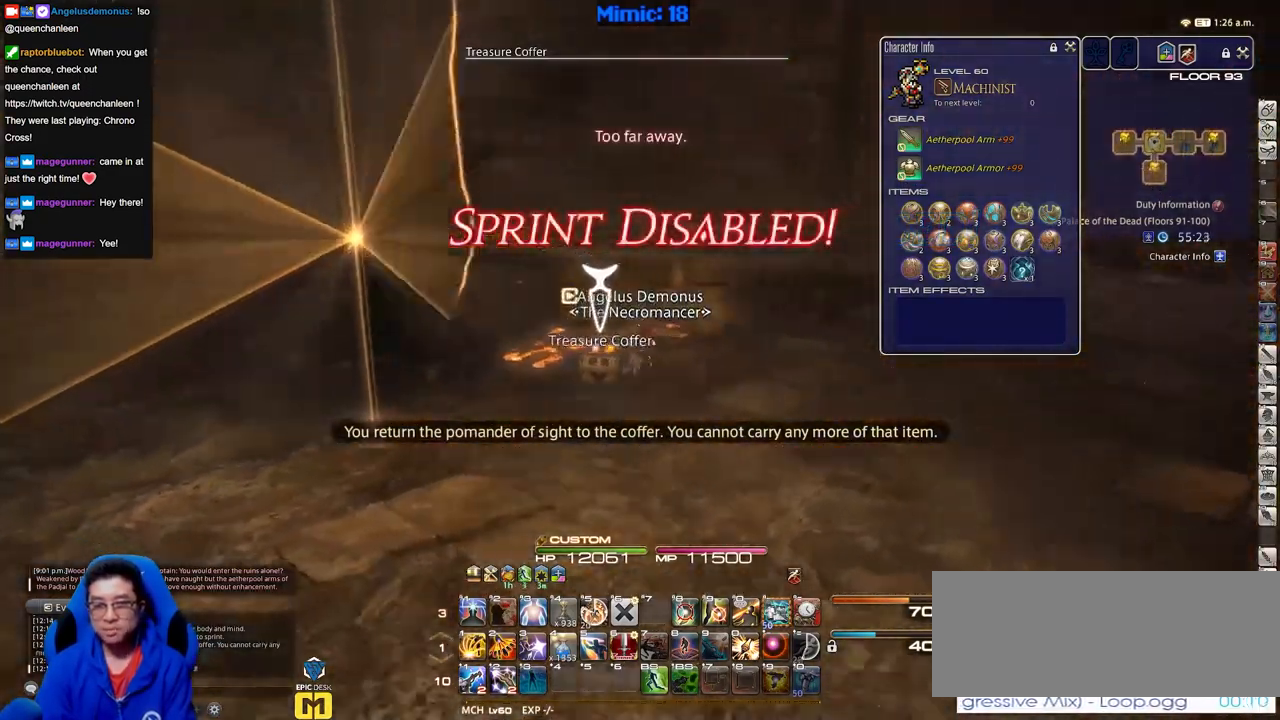
{"keys": [], "events": [[201, "p", "up"]]}
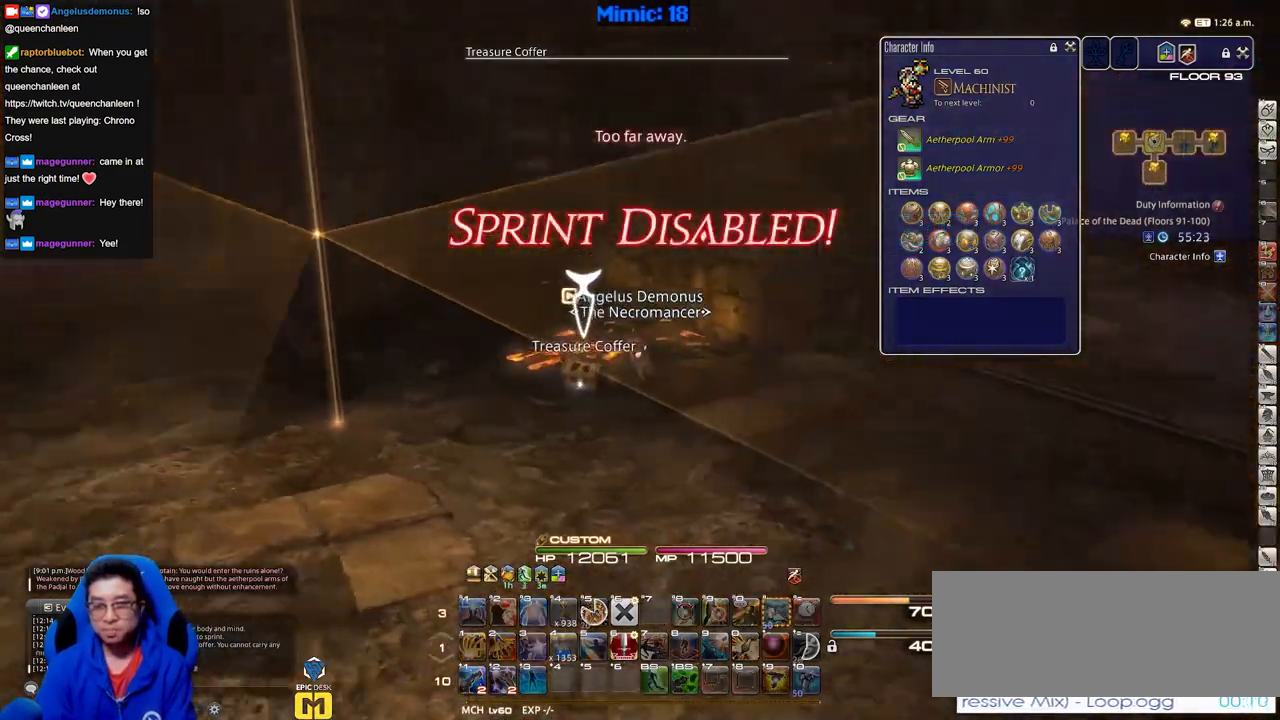
{"keys": [], "events": []}
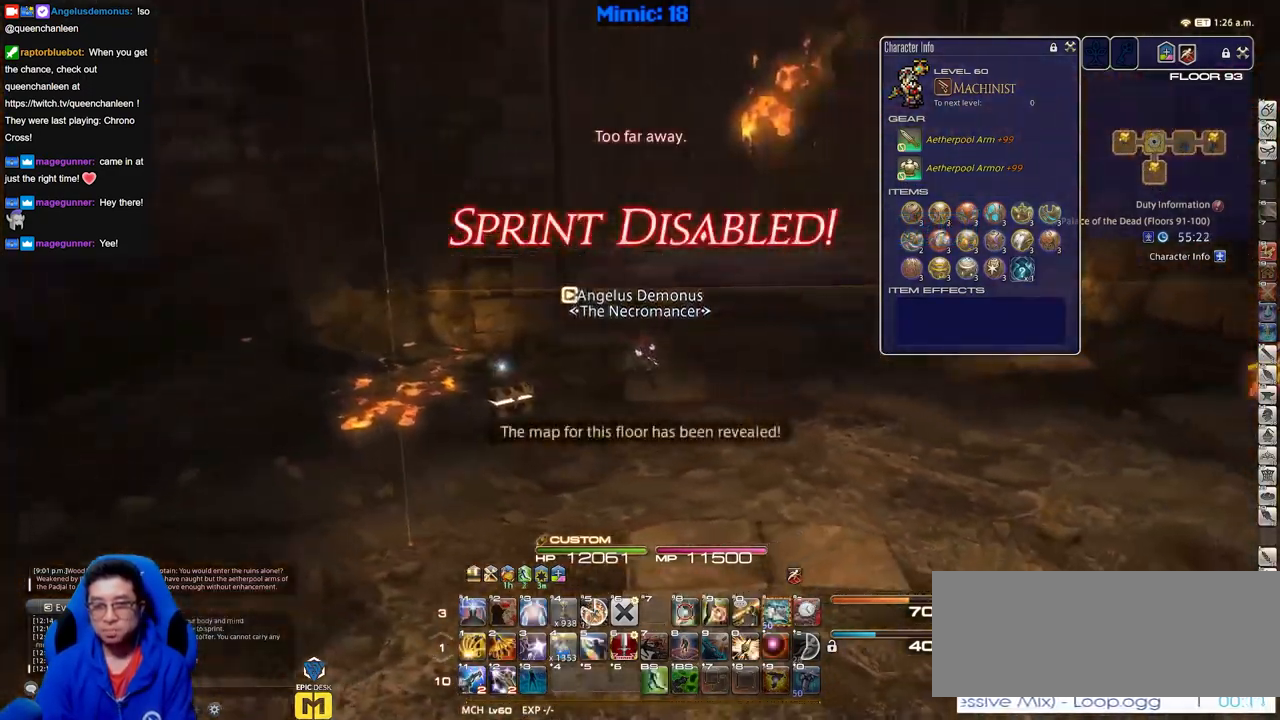
{"keys": [], "events": []}
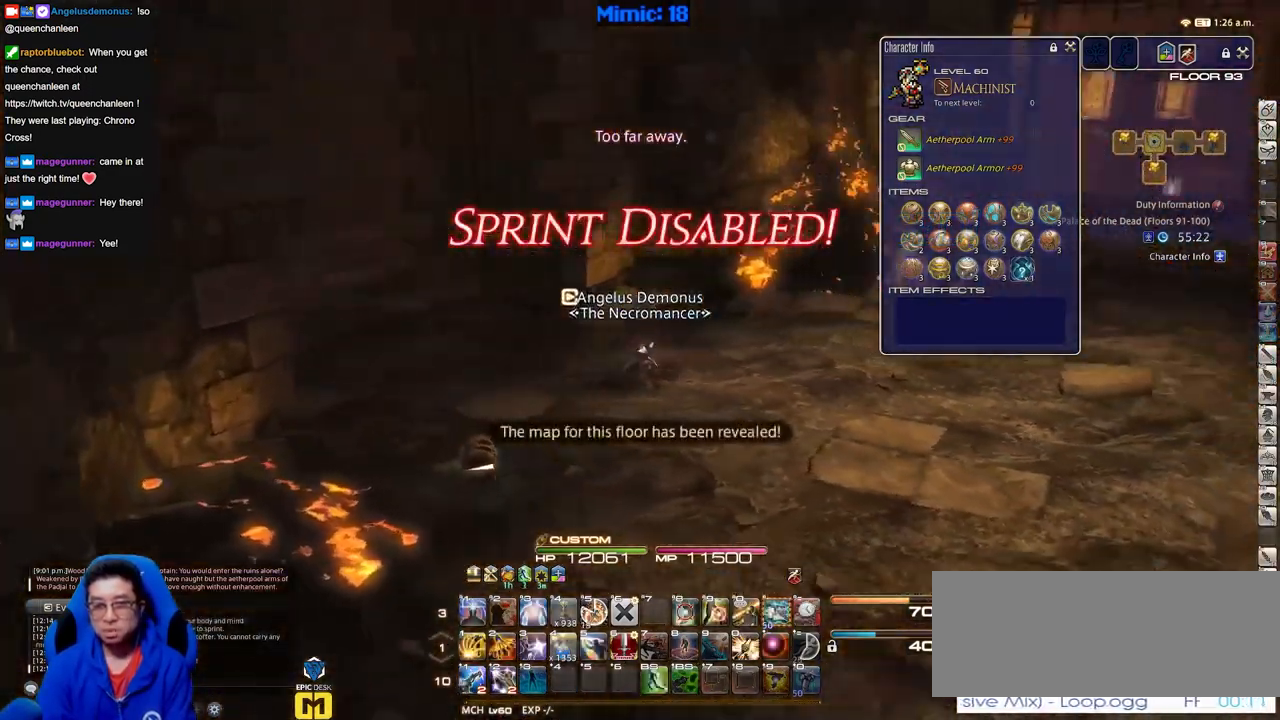
{"keys": [], "events": []}
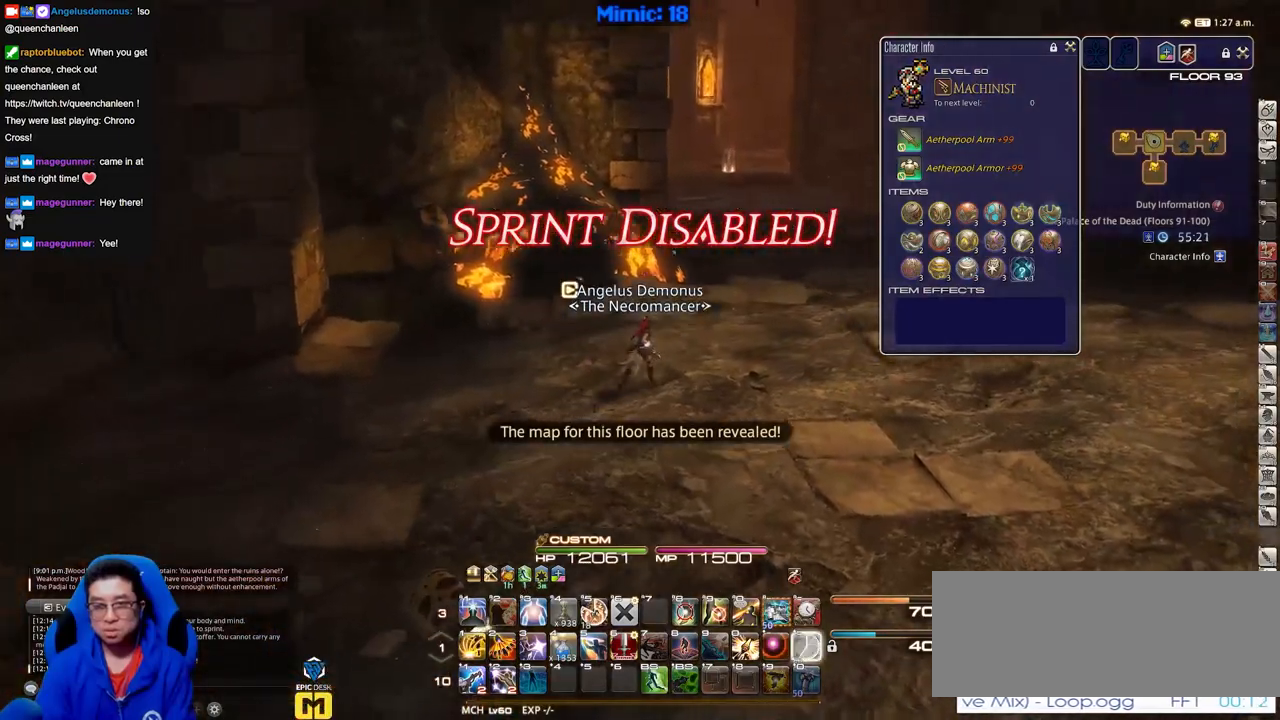
{"keys": [], "events": [[217, "p", "down"], [351, "p", "up"]]}
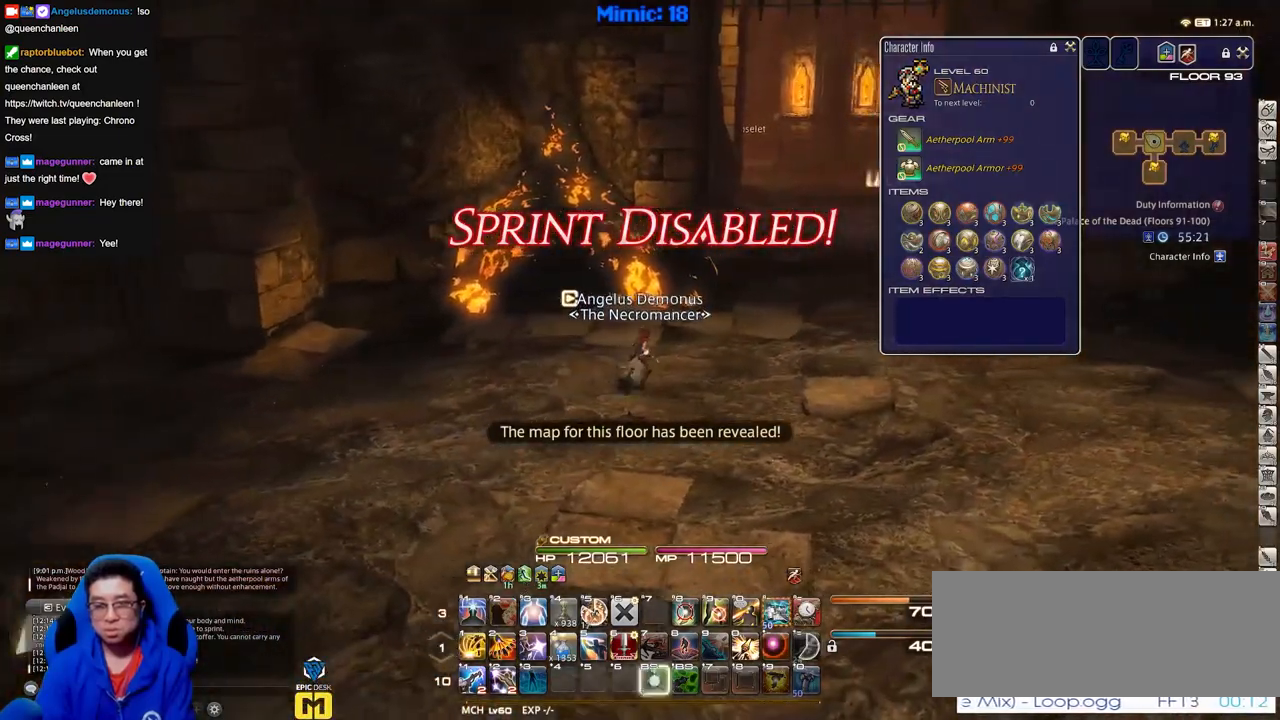
{"keys": [], "events": []}
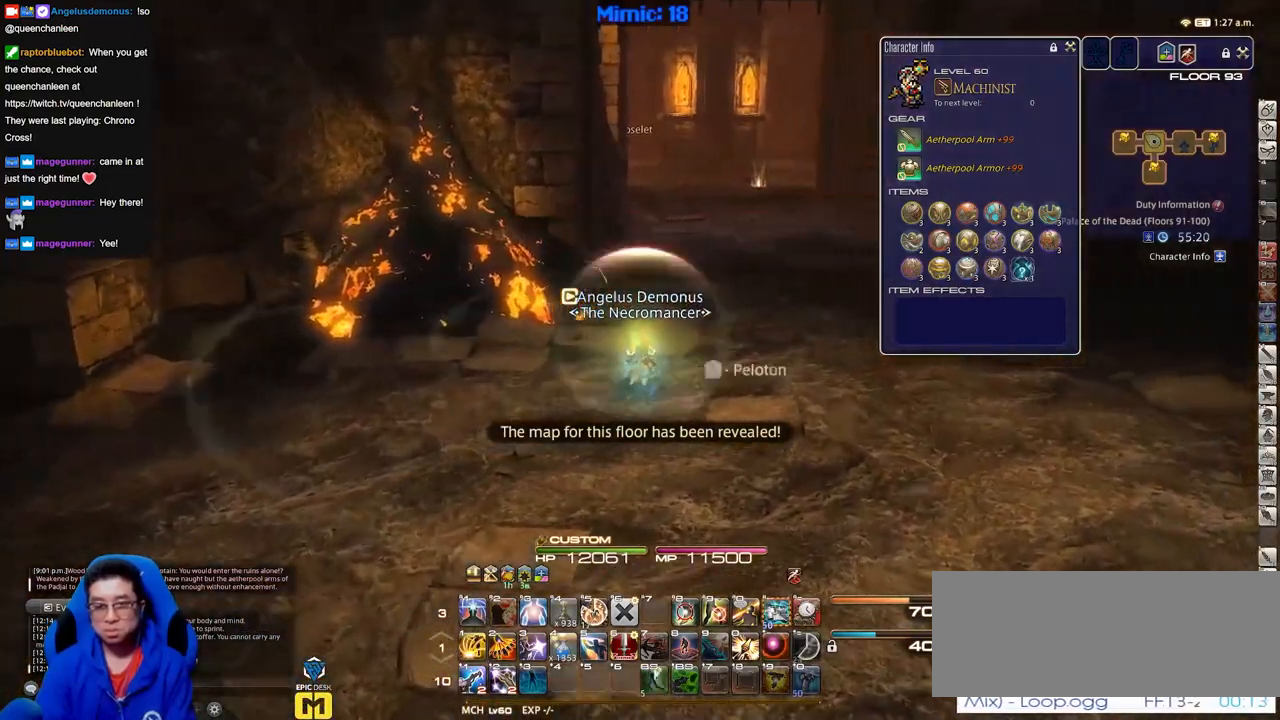
{"keys": [], "events": [[250, "p", "down"], [433, "p", "up"]]}
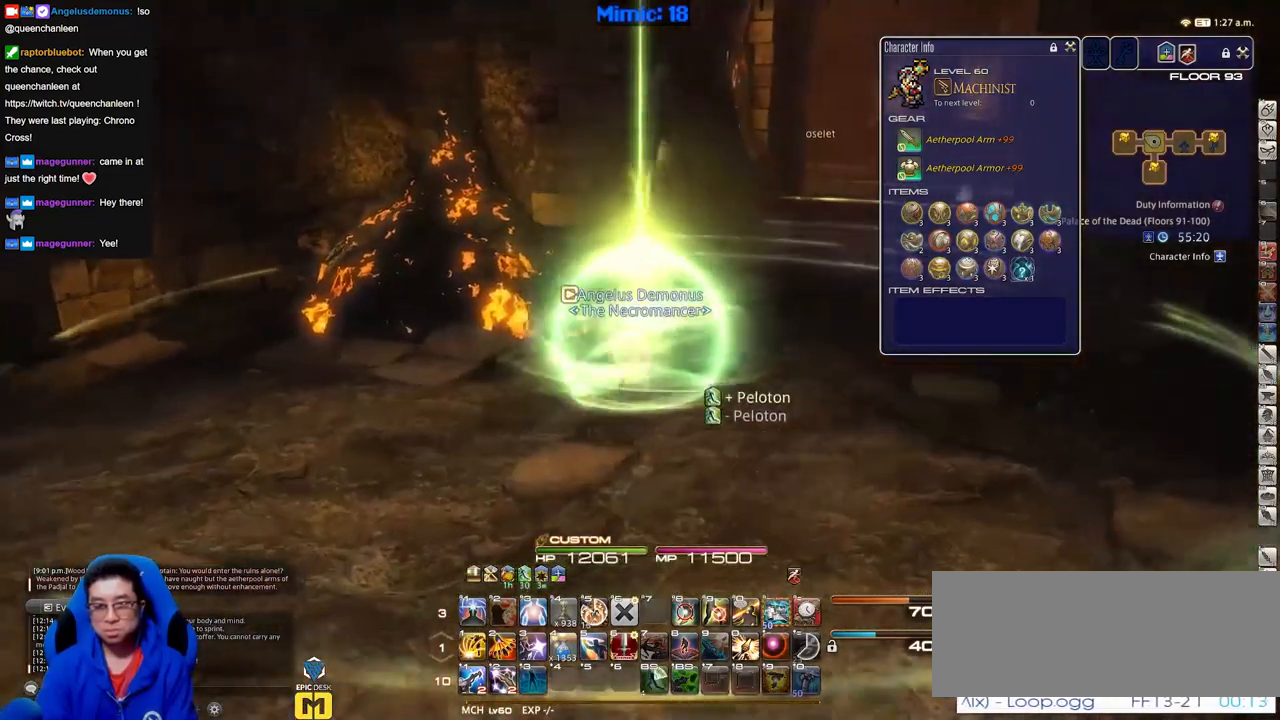
{"keys": [], "events": []}